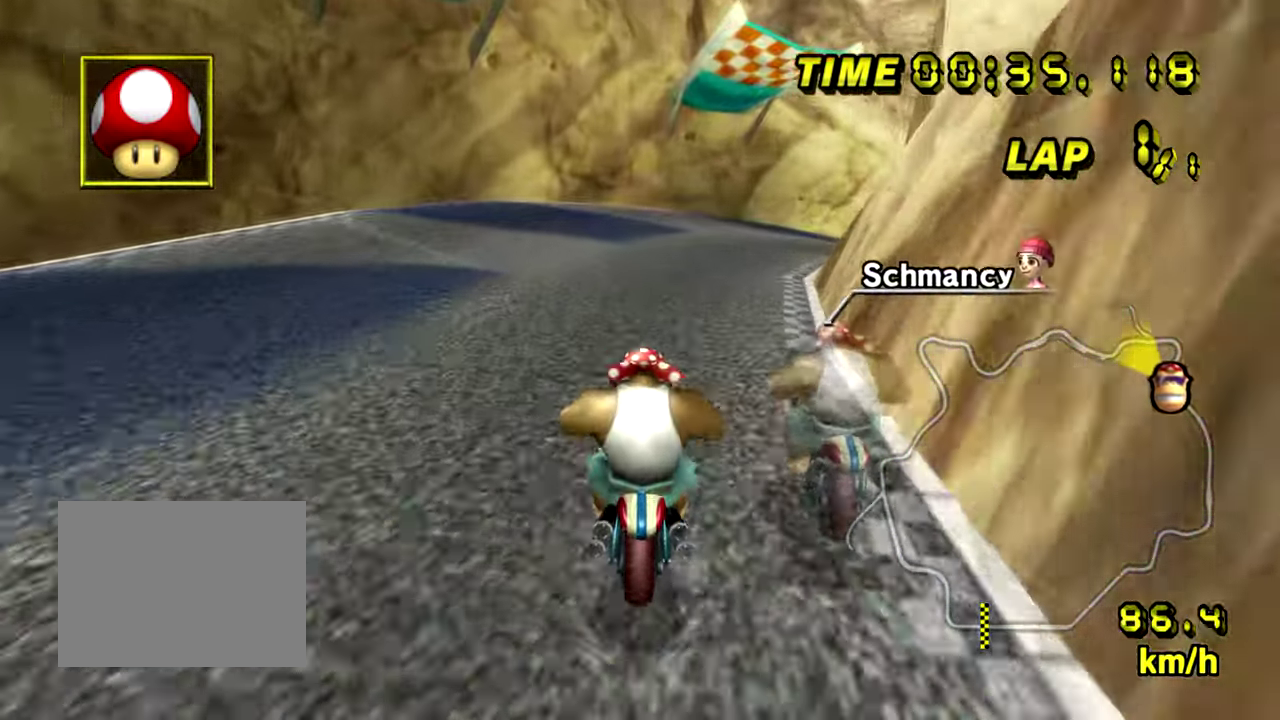
Gameplay with a controller; each line is a JSON object with the inputs held at the frame after it. "events" lists button and stick changes between this image and that frame as [ms after this image, input, new state], when the widget could be followed in between. Not read: B L3 R1 R3 left_stick.
{"buttons": ["A"], "events": [[50, "A", "down"]]}
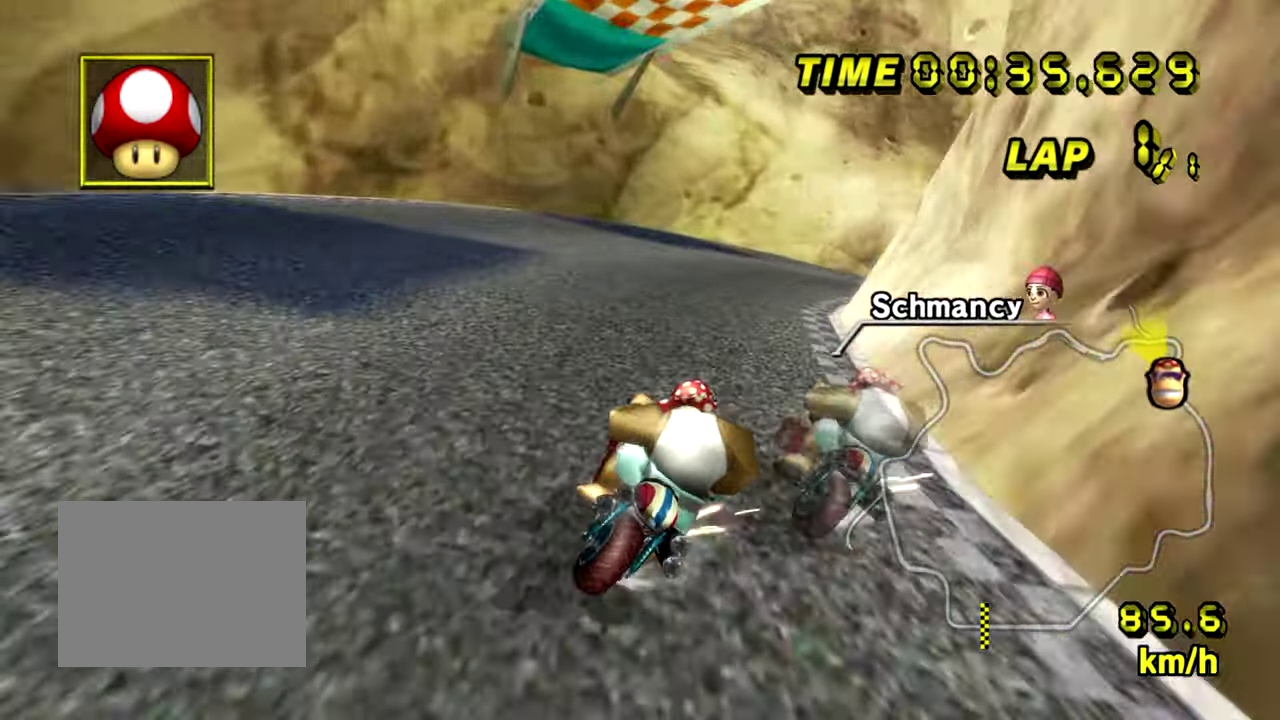
{"buttons": [], "events": [[434, "A", "up"]]}
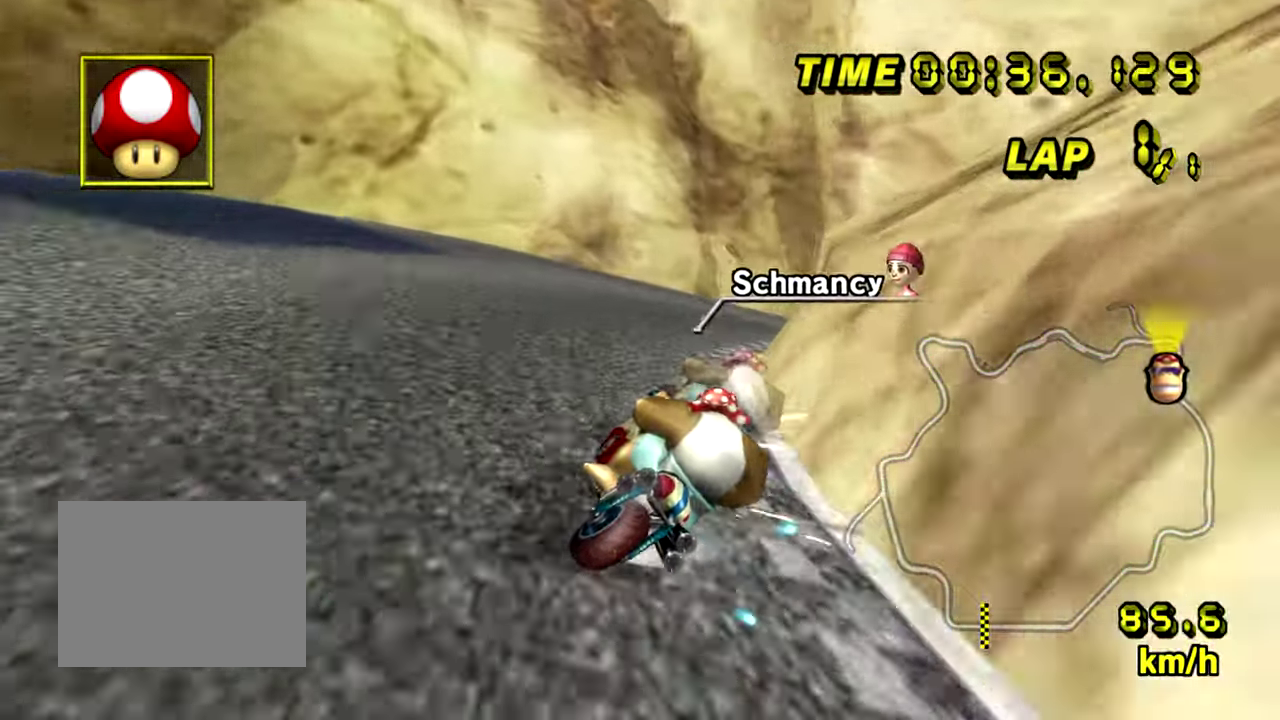
{"buttons": ["A"], "events": [[16, "A", "down"]]}
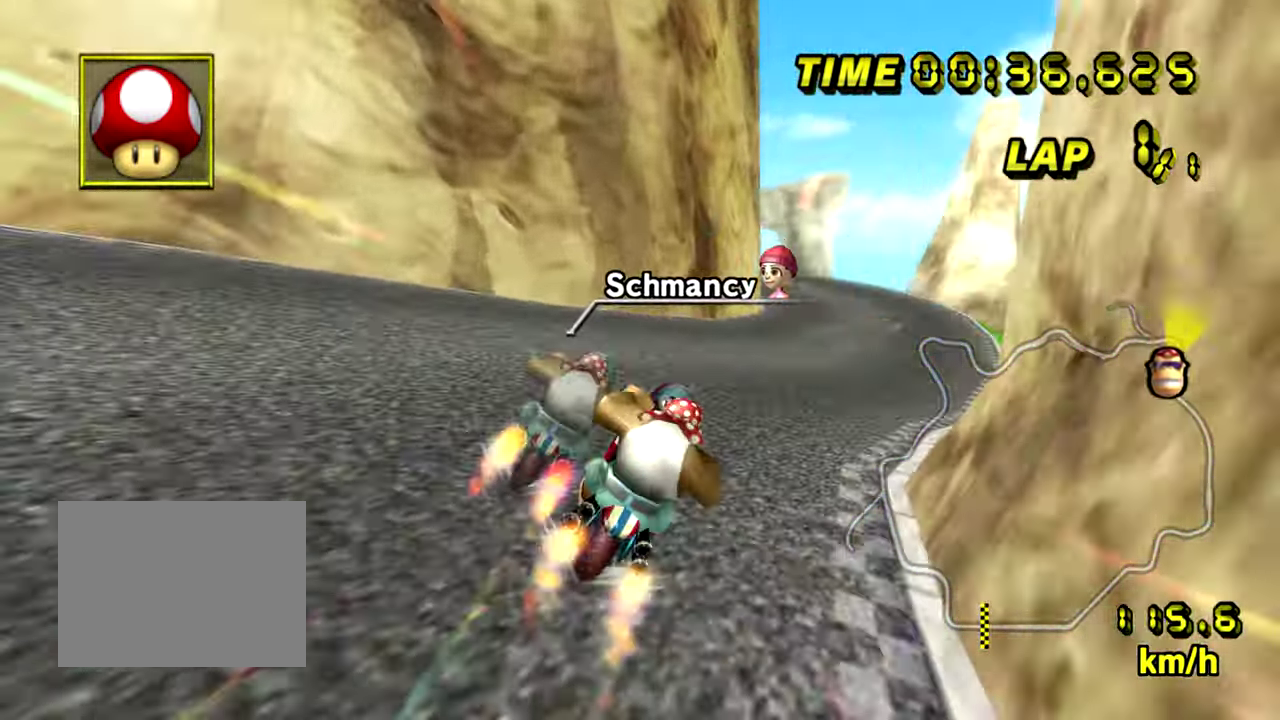
{"buttons": [], "events": [[17, "A", "up"]]}
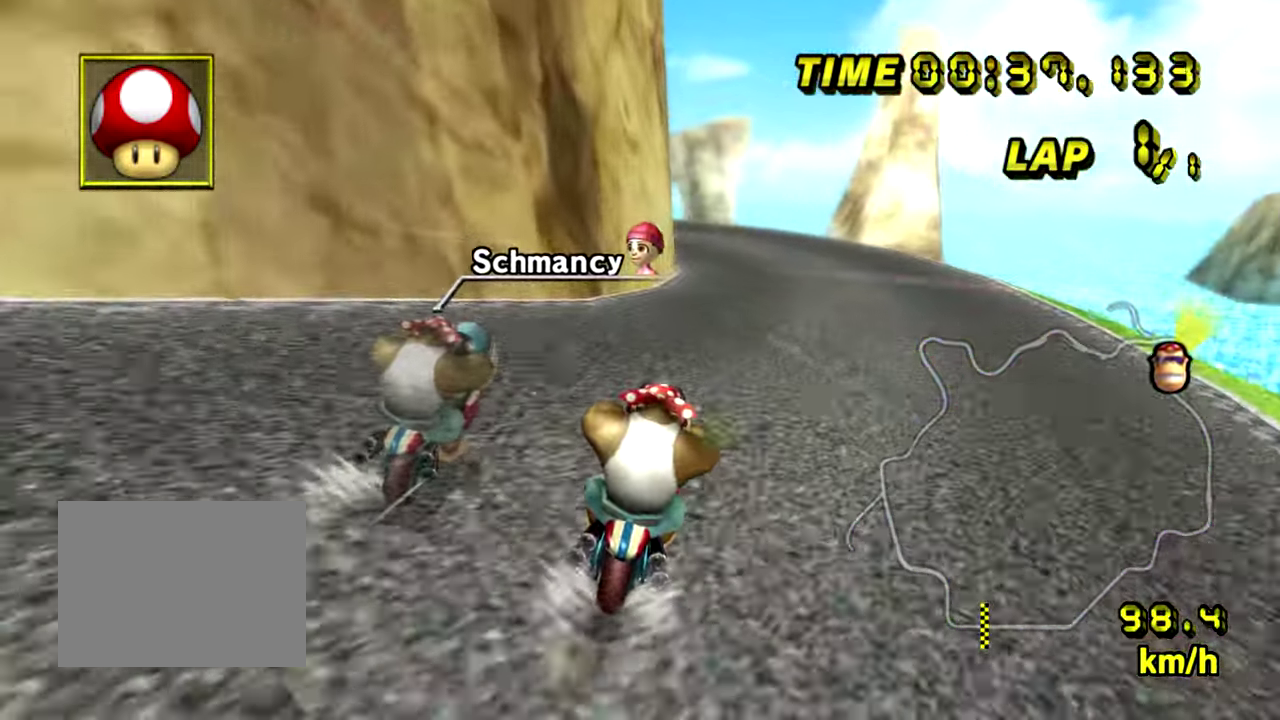
{"buttons": [], "events": []}
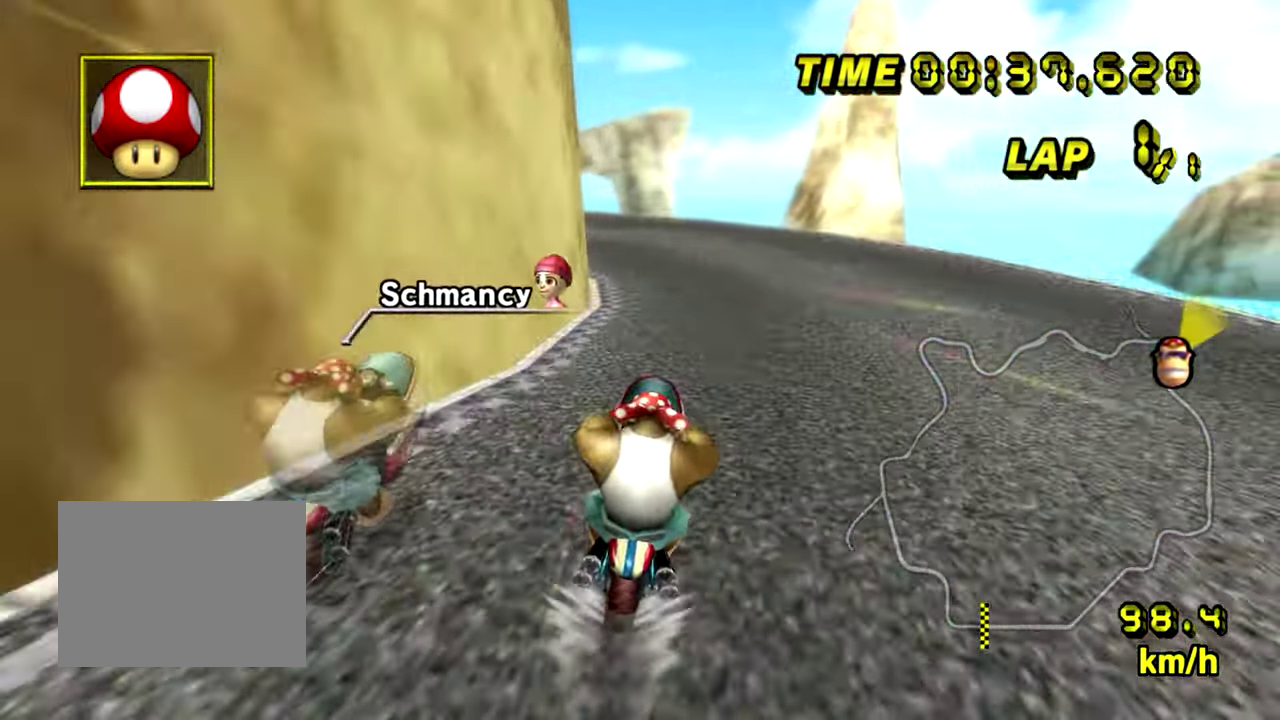
{"buttons": ["A"], "events": [[117, "A", "down"]]}
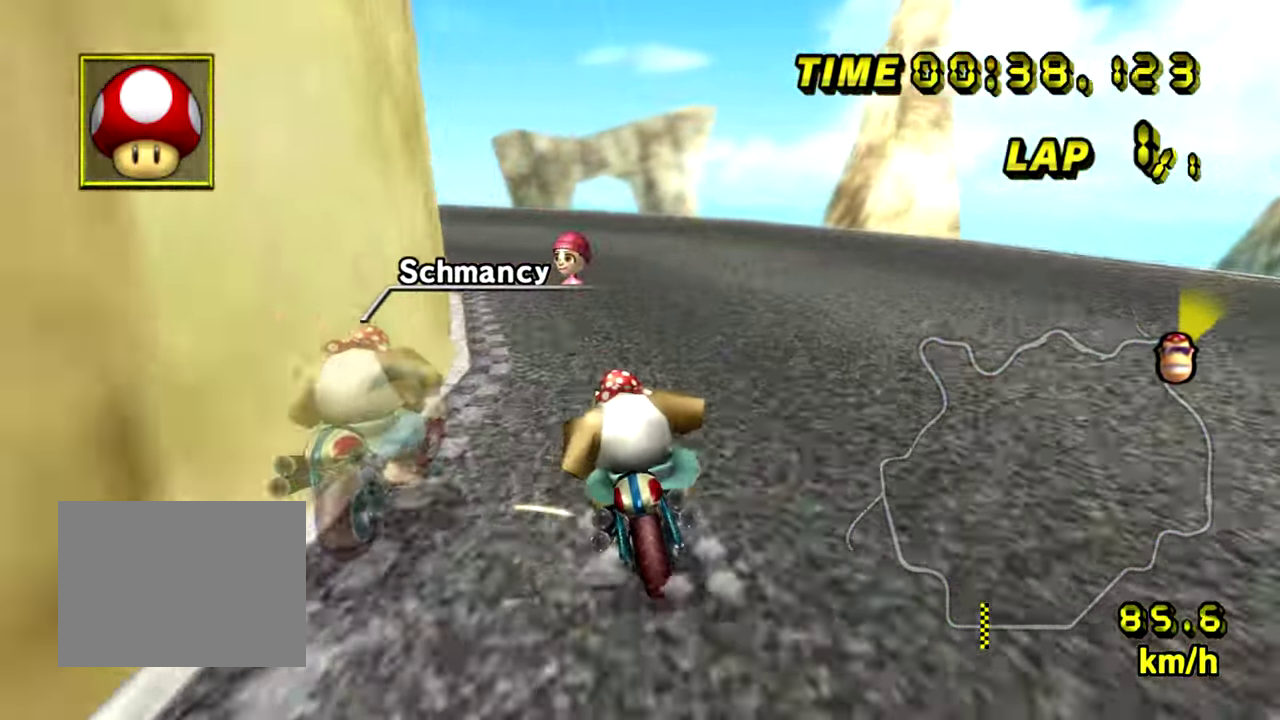
{"buttons": ["A"], "events": [[200, "A", "up"], [400, "A", "down"]]}
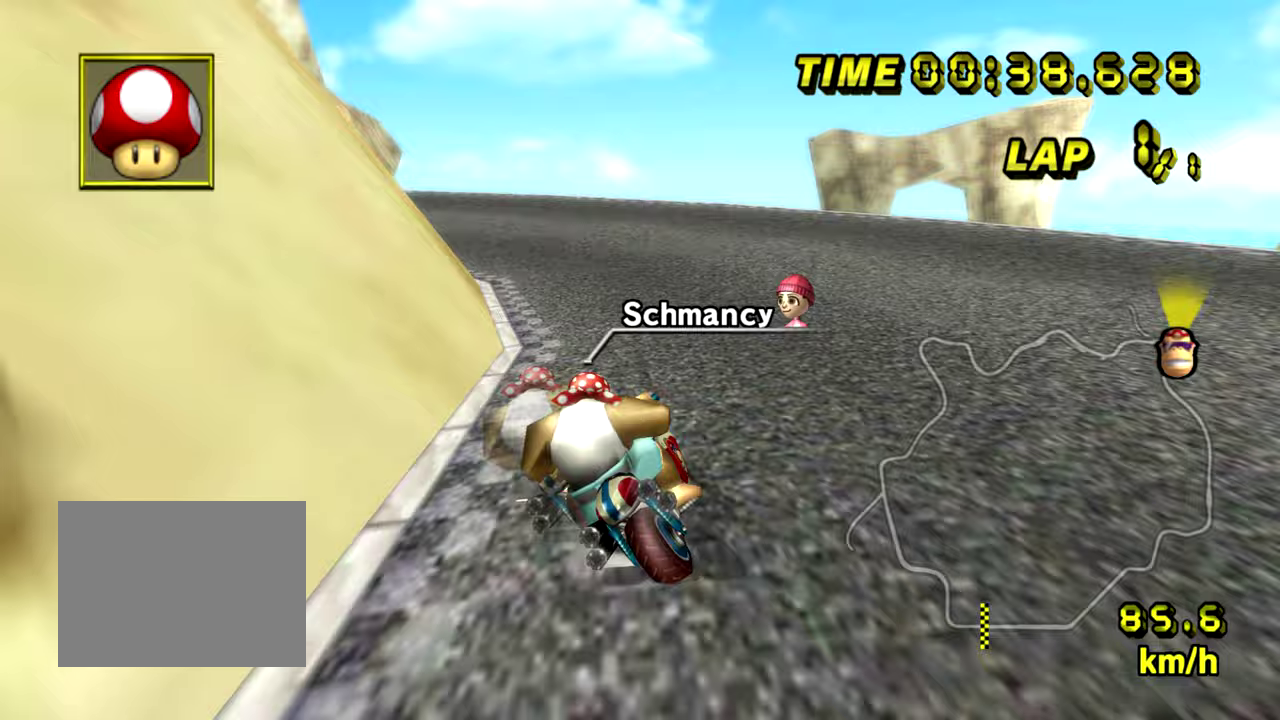
{"buttons": ["A"], "events": [[83, "A", "up"], [133, "A", "down"], [300, "A", "up"], [400, "A", "down"]]}
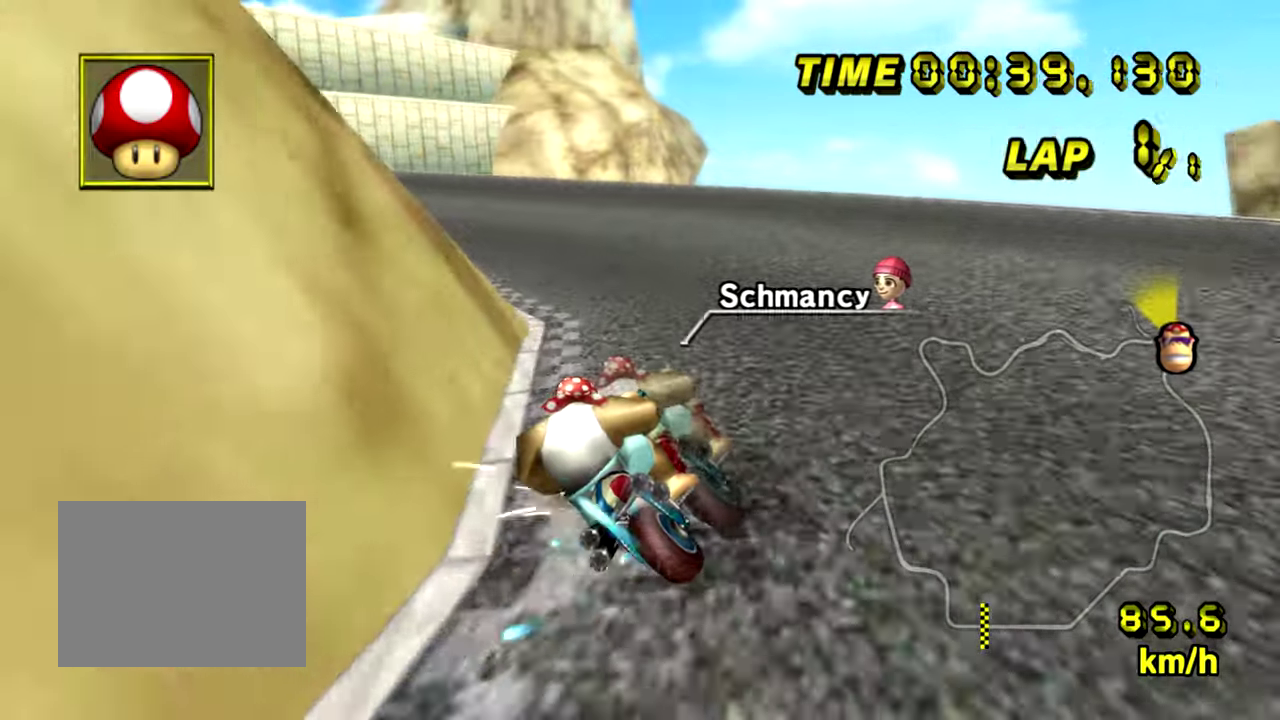
{"buttons": ["A"], "events": [[150, "A", "up"], [200, "A", "down"]]}
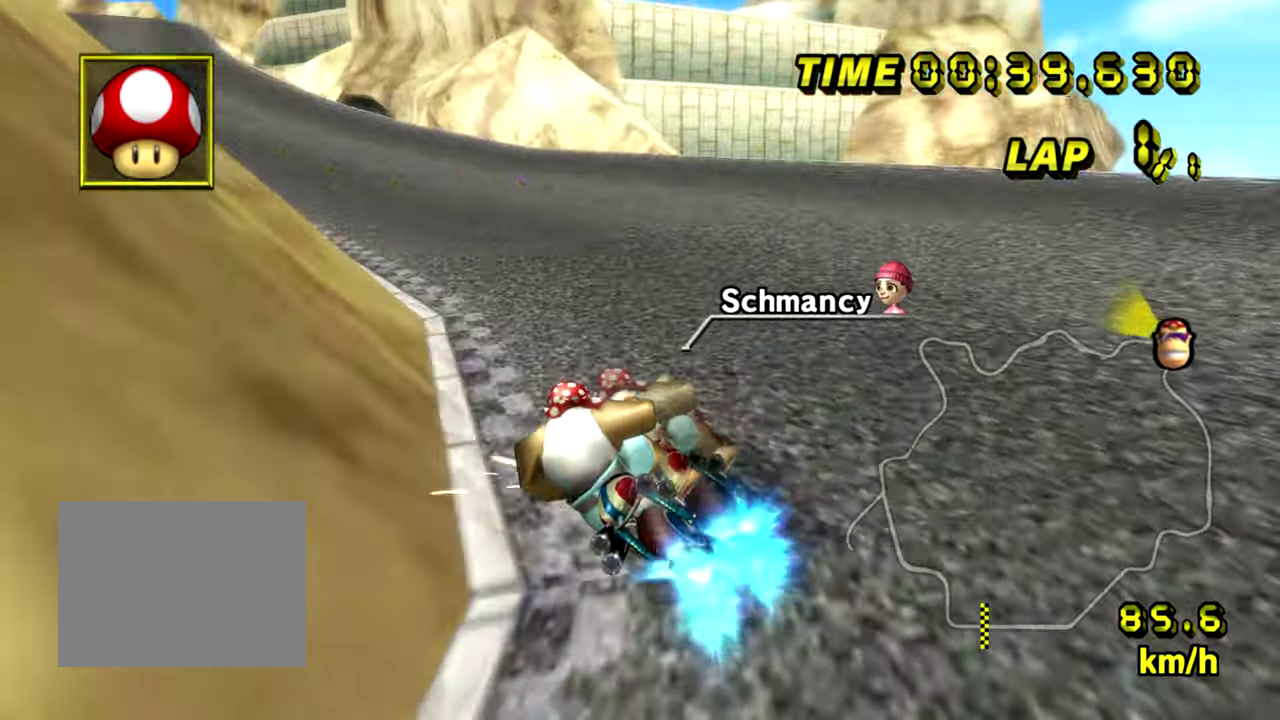
{"buttons": [], "events": [[334, "A", "up"]]}
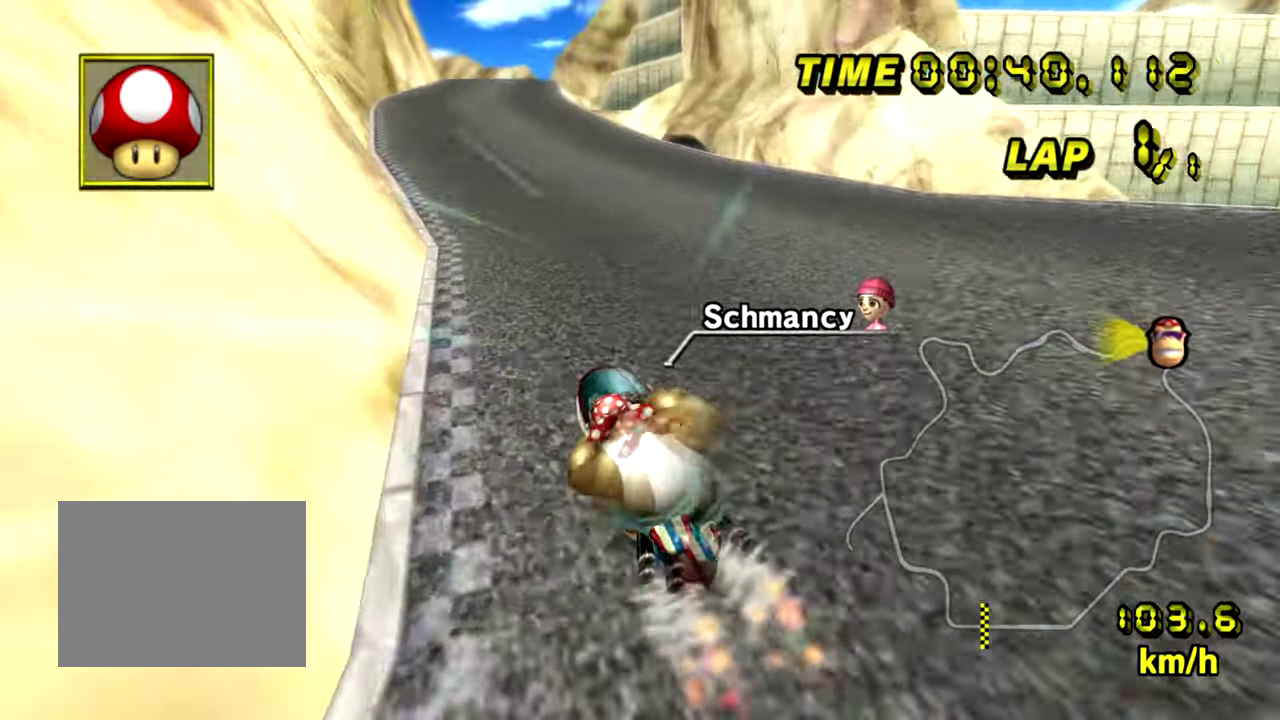
{"buttons": ["A"], "events": [[167, "A", "down"]]}
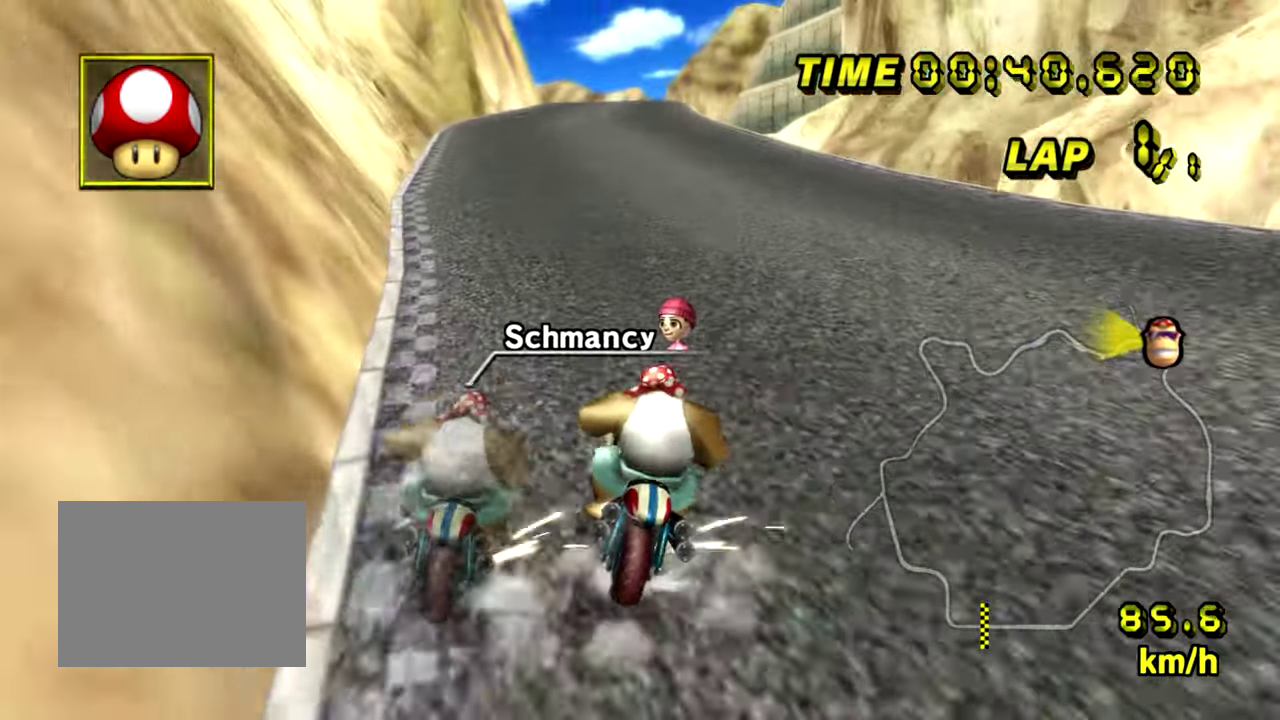
{"buttons": ["A"], "events": []}
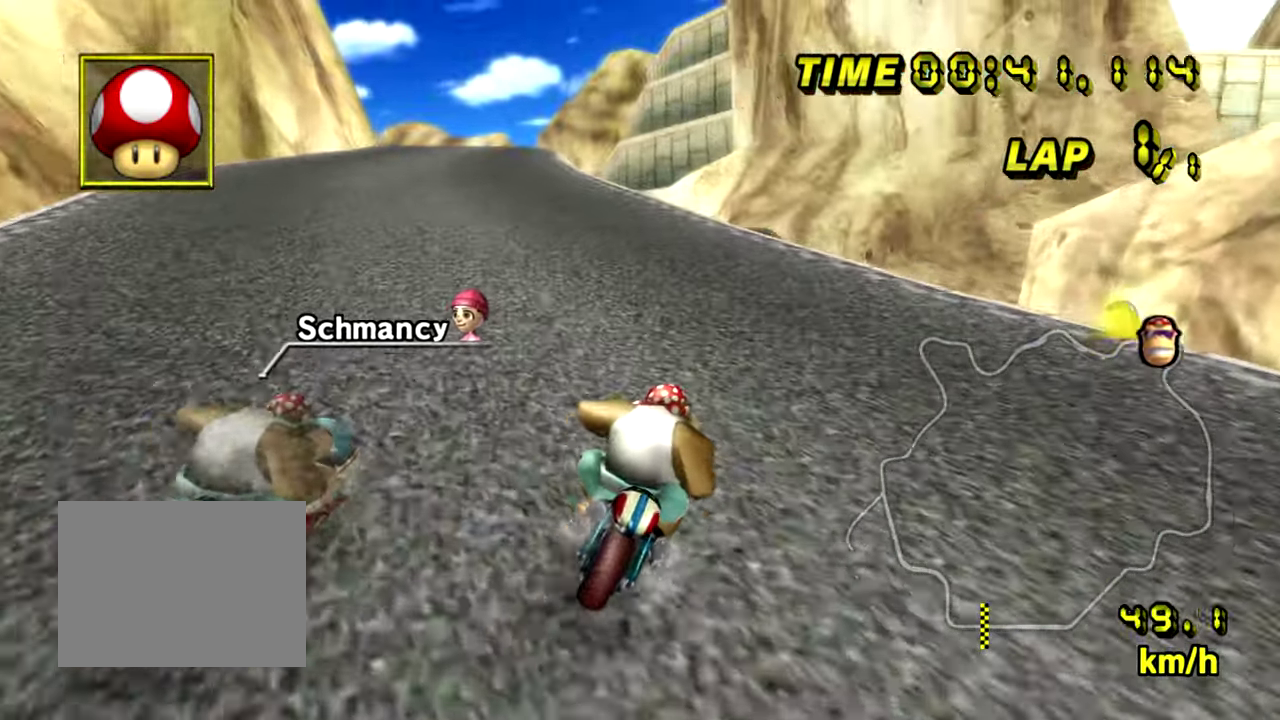
{"buttons": ["A"], "events": []}
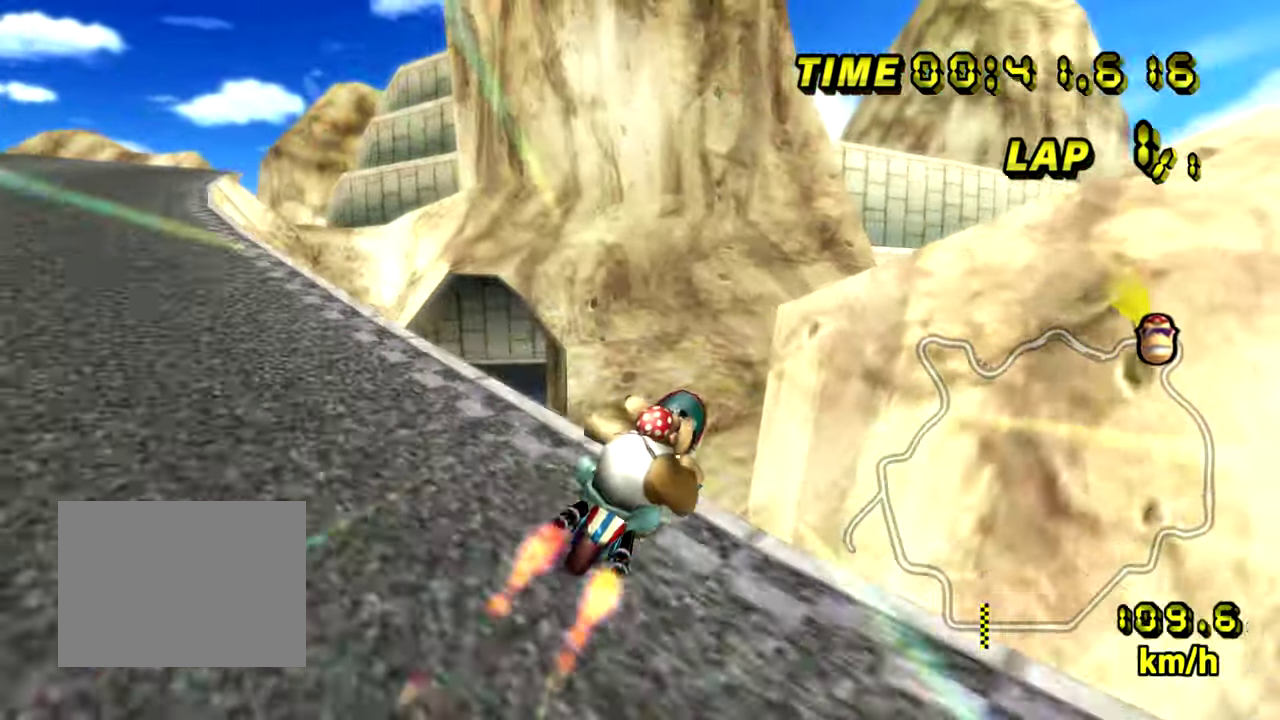
{"buttons": ["A"], "events": []}
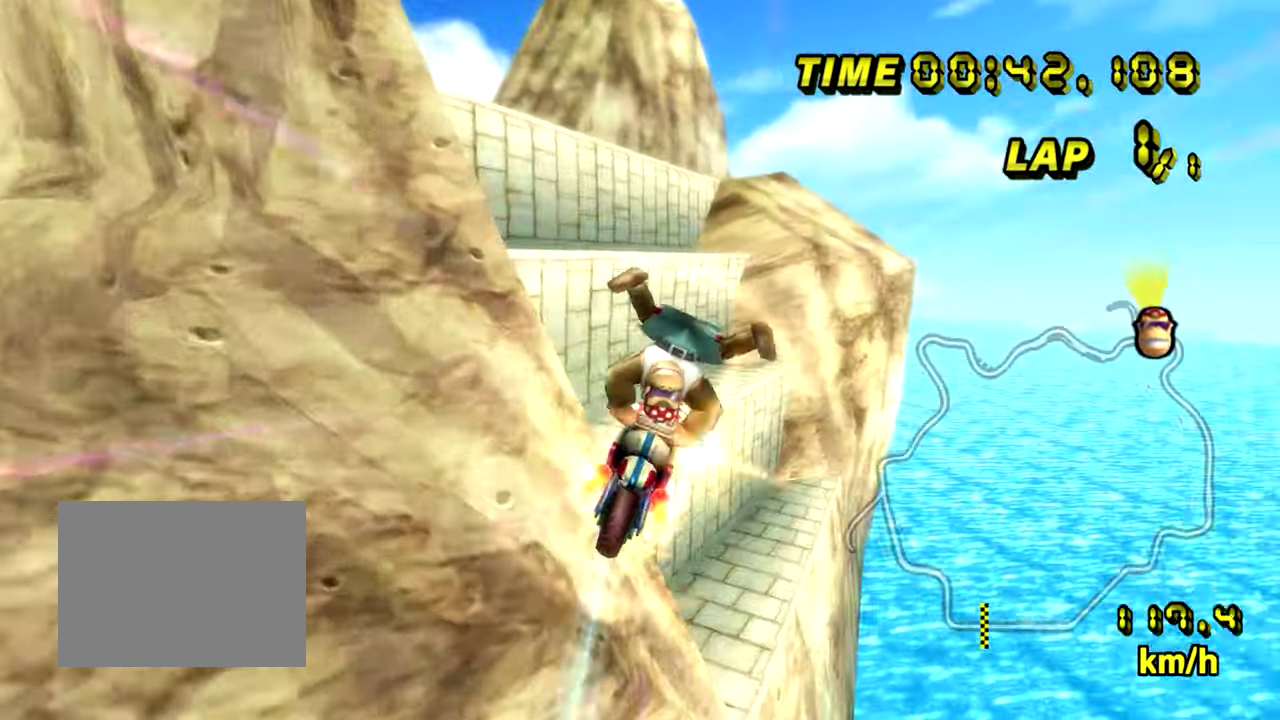
{"buttons": ["A"], "events": []}
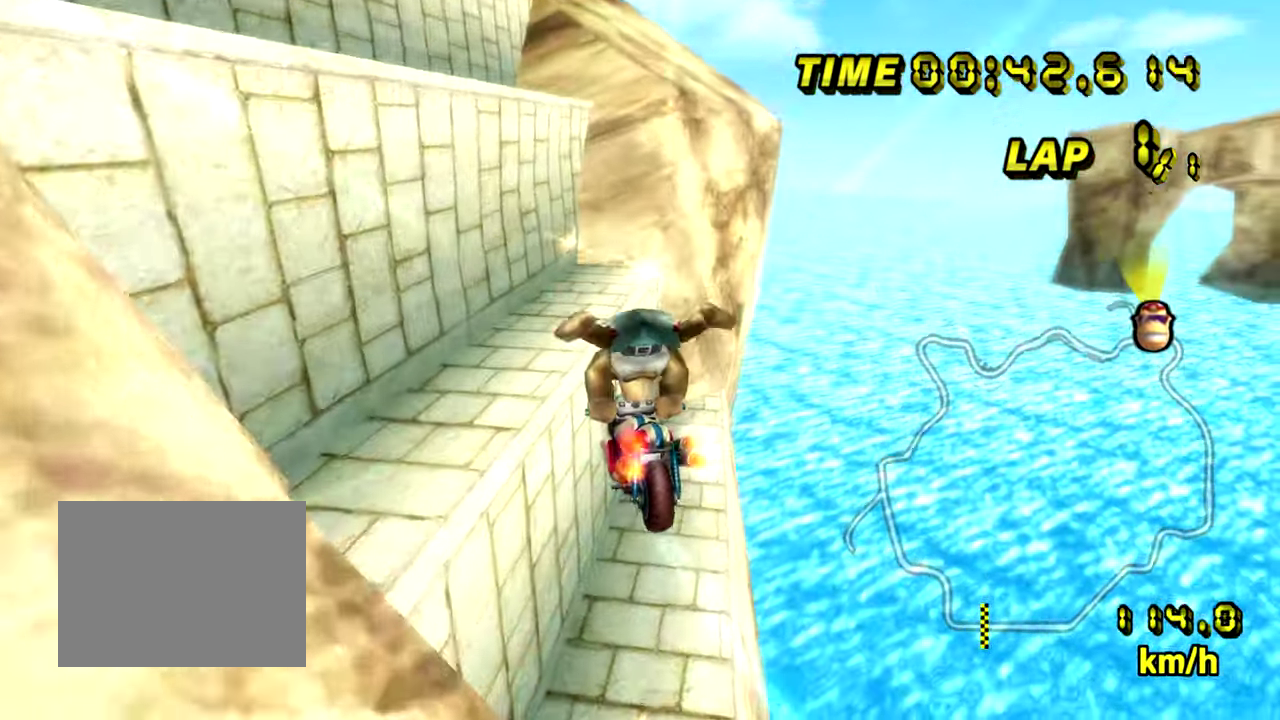
{"buttons": ["A"], "events": []}
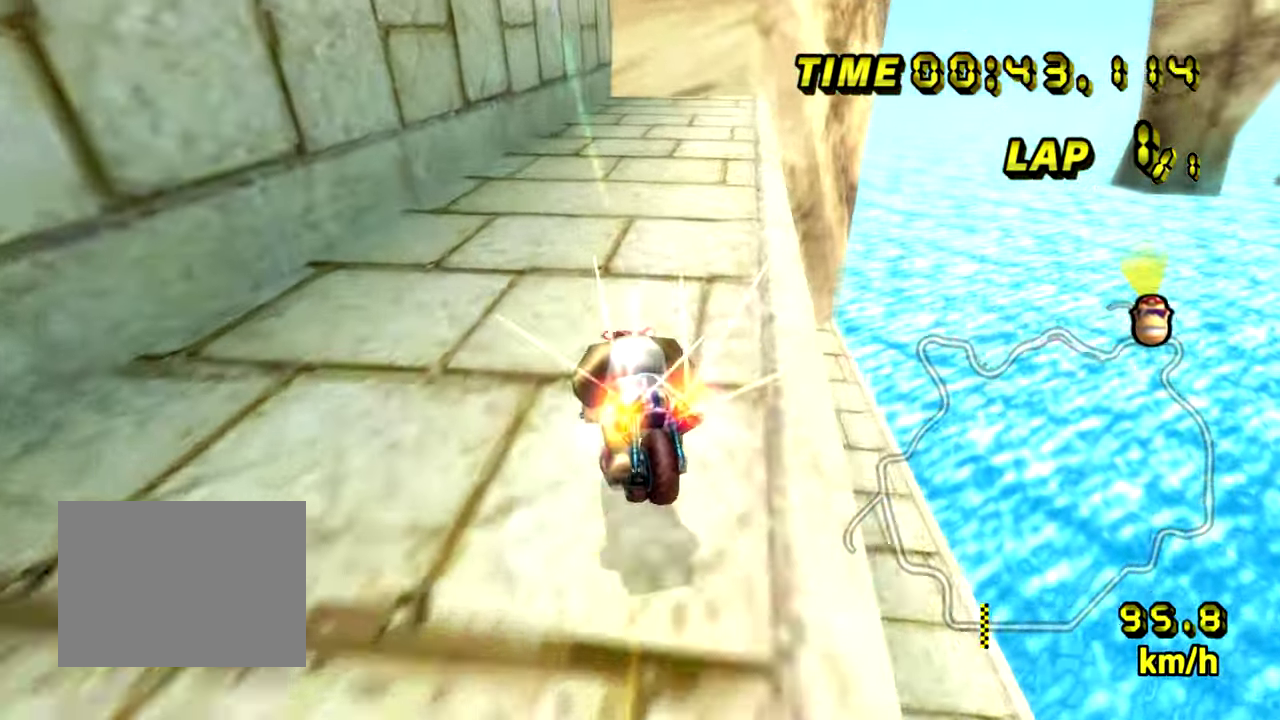
{"buttons": ["A"], "events": []}
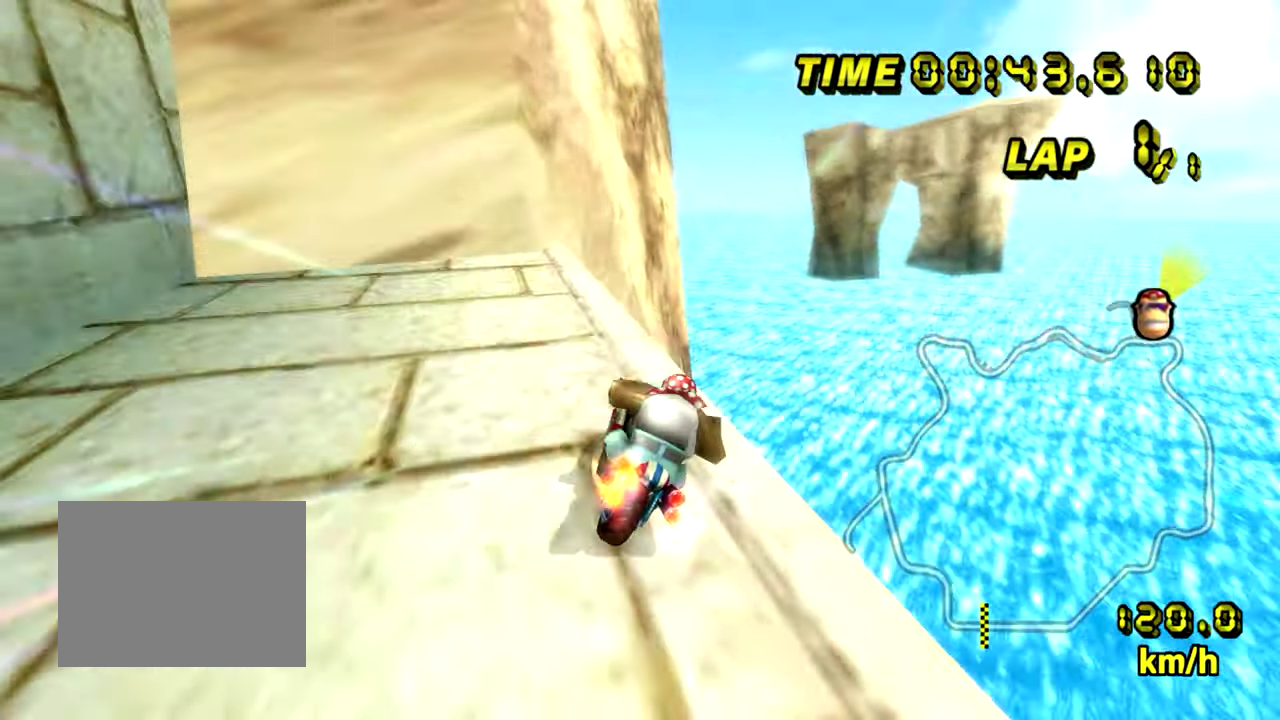
{"buttons": [], "events": [[234, "A", "up"]]}
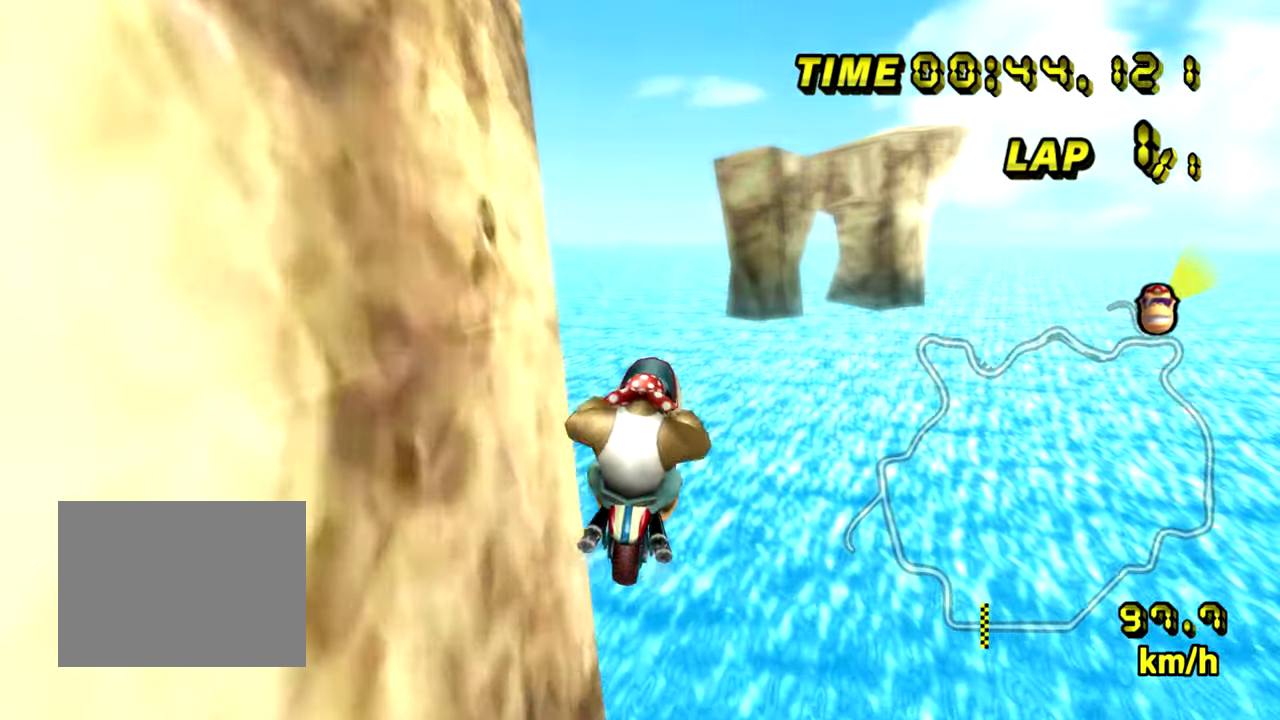
{"buttons": ["A"], "events": [[467, "A", "down"]]}
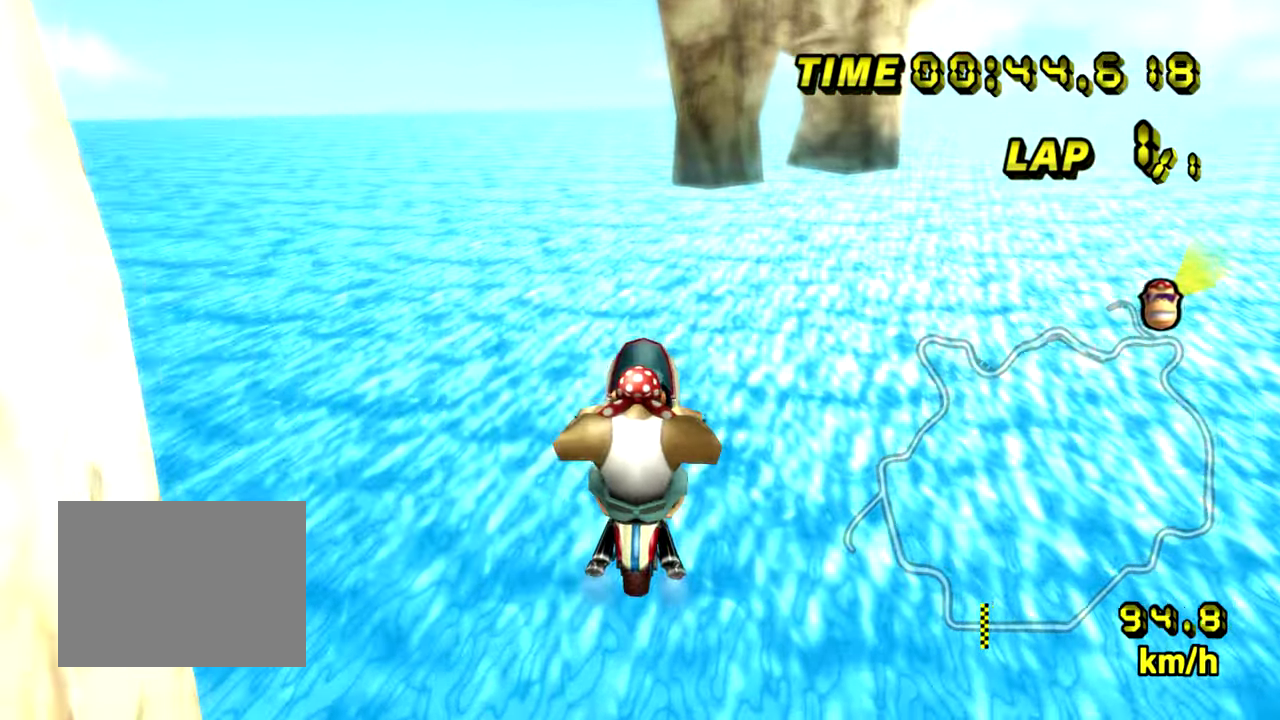
{"buttons": ["A"], "events": []}